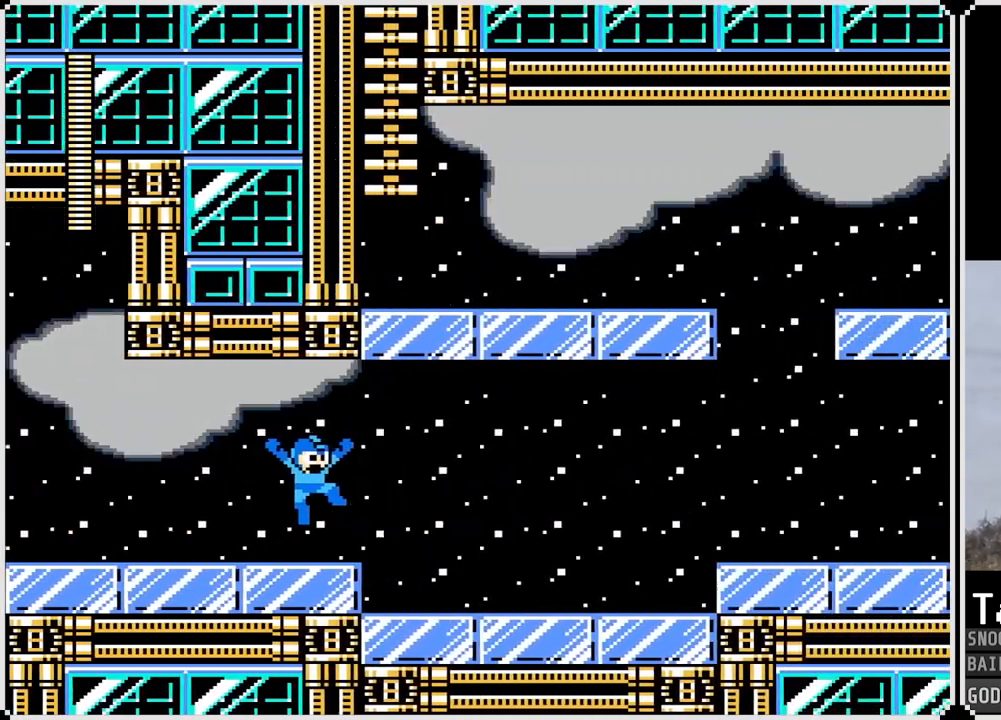
Gameplay with a controller (PlayStation layout); each line is a JSON object with the inputs held at the frame after it. "events" lists button and stick changes between this image and that frame as [ms after this image, input, new state], when the widget could be followed in between.
{"buttons": ["SQUARE"], "left_stick": "center", "right_stick": "center", "events": [[117, "CROSS", "up"], [334, "SQUARE", "down"], [401, "SQUARE", "up"], [467, "SQUARE", "down"], [484, "DPAD_RIGHT", "up"]]}
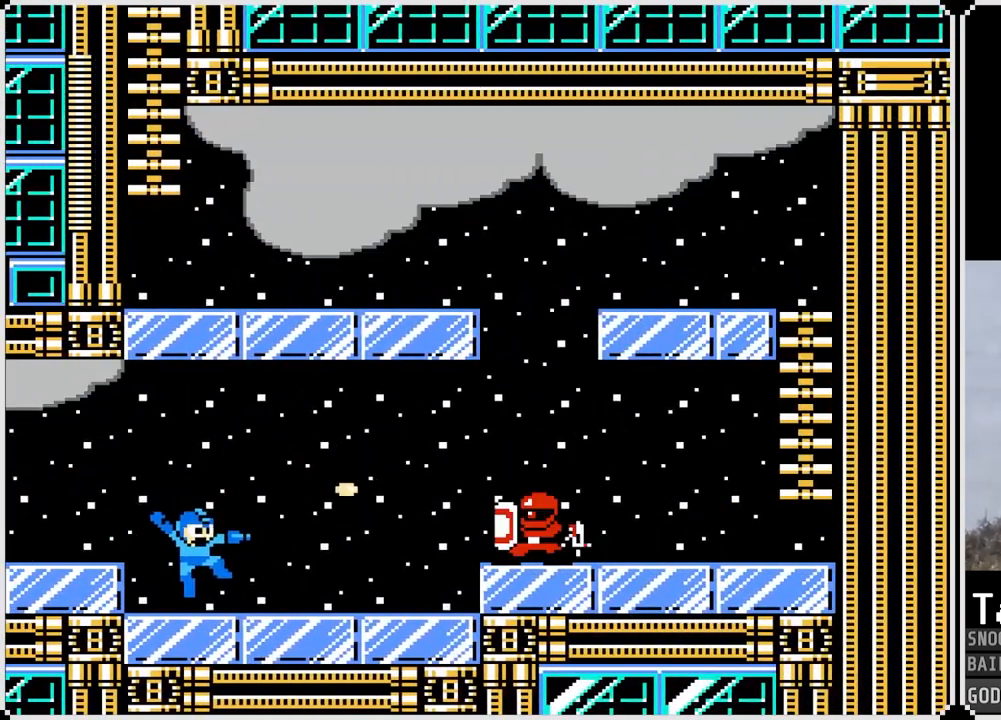
{"buttons": [], "left_stick": "center", "right_stick": "center", "events": [[50, "SQUARE", "up"]]}
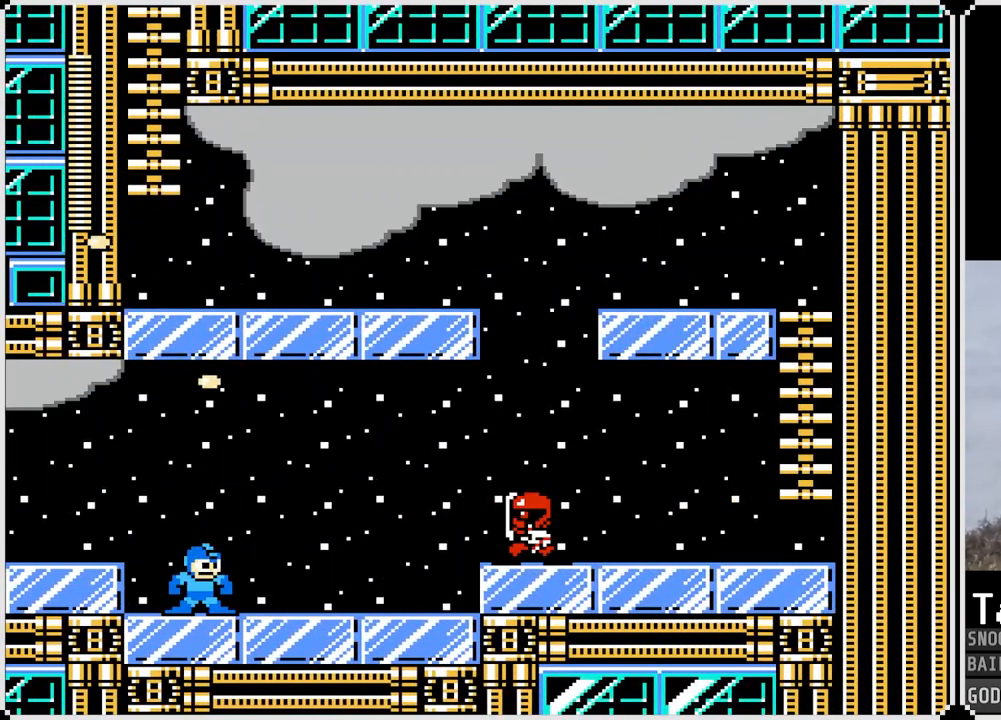
{"buttons": [], "left_stick": "center", "right_stick": "center", "events": [[167, "CROSS", "down"], [200, "SQUARE", "down"], [234, "CROSS", "up"], [250, "SQUARE", "up"], [334, "SQUARE", "down"], [384, "SQUARE", "up"]]}
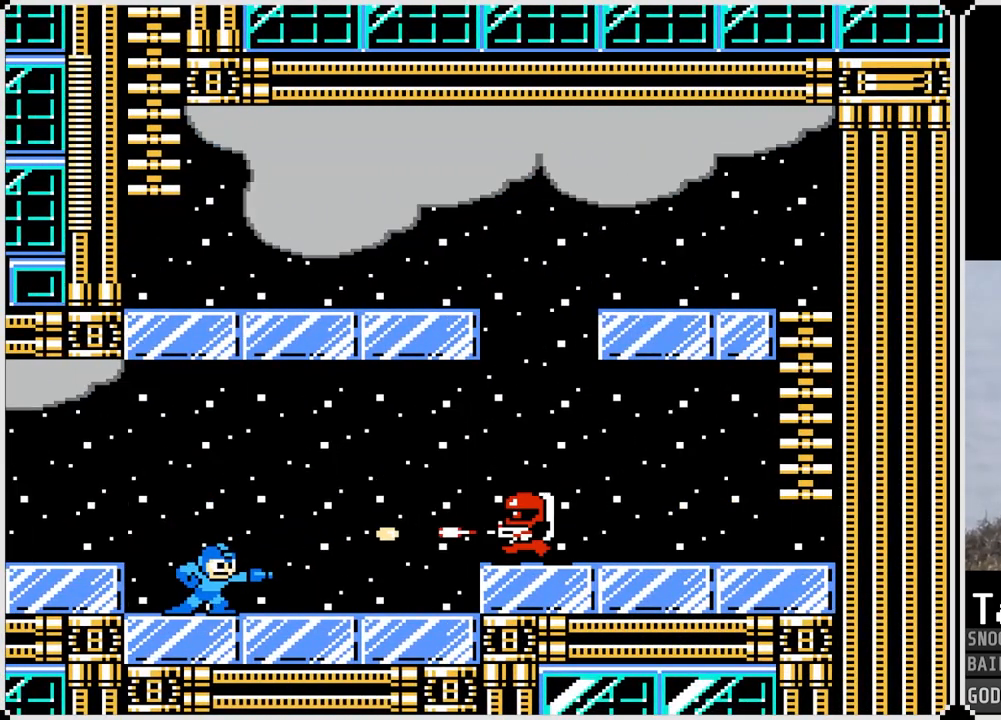
{"buttons": [], "left_stick": "center", "right_stick": "center", "events": [[16, "CROSS", "down"], [66, "SQUARE", "down"], [116, "CROSS", "up"], [133, "SQUARE", "up"], [200, "SQUARE", "down"], [217, "SQUARE", "up"]]}
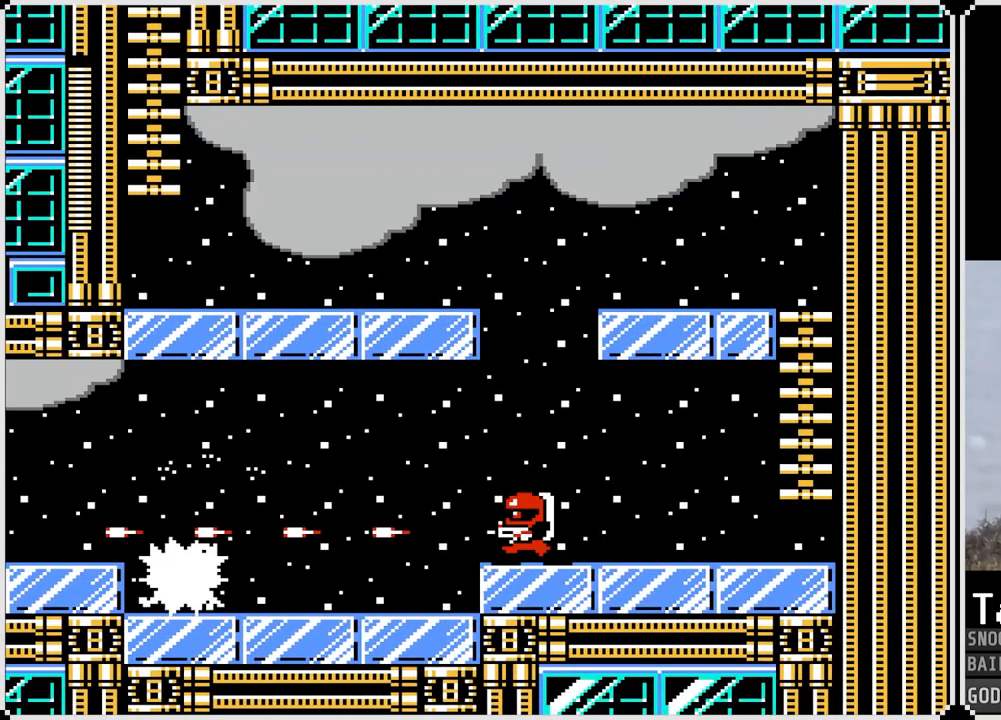
{"buttons": ["SQUARE", "DPAD_RIGHT"], "left_stick": "center", "right_stick": "center", "events": [[250, "CROSS", "down"], [284, "SQUARE", "down"], [317, "DPAD_RIGHT", "down"], [334, "CROSS", "up"], [367, "SQUARE", "up"], [434, "SQUARE", "down"]]}
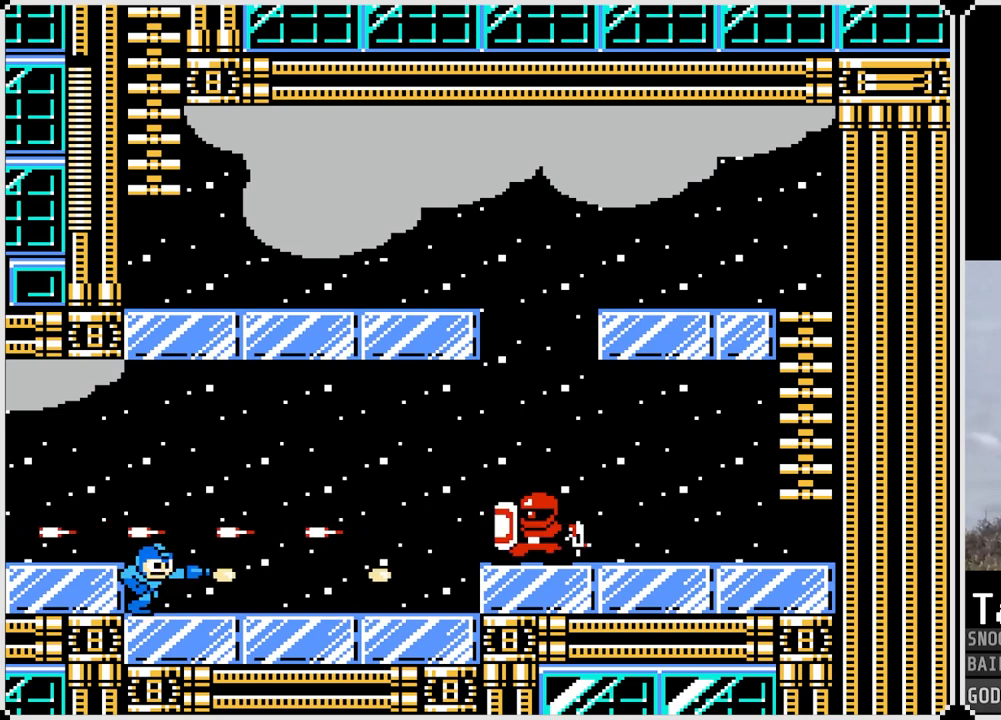
{"buttons": [], "left_stick": "center", "right_stick": "center", "events": [[16, "SQUARE", "up"], [33, "DPAD_RIGHT", "up"], [367, "SQUARE", "down"], [433, "SQUARE", "up"]]}
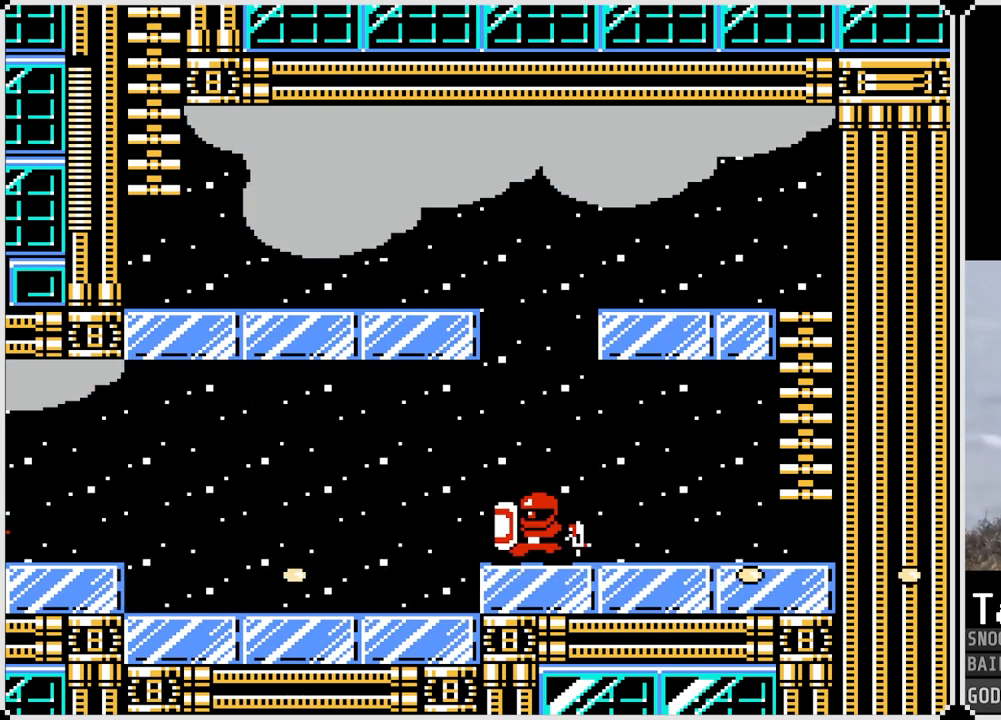
{"buttons": [], "left_stick": "center", "right_stick": "center", "events": [[284, "SQUARE", "down"], [367, "SQUARE", "up"]]}
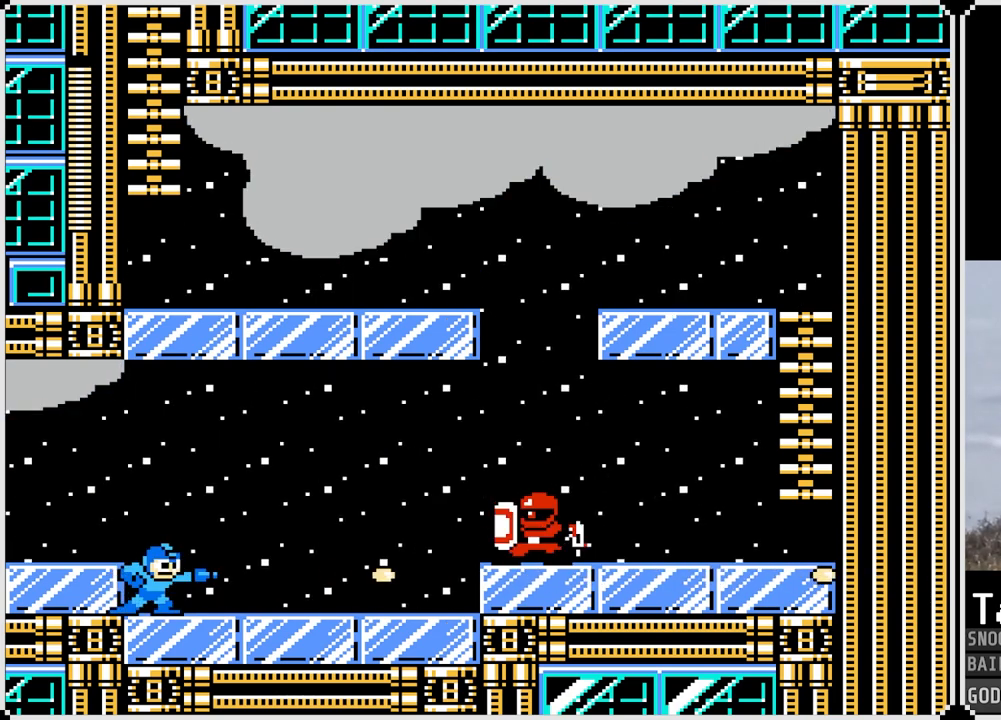
{"buttons": ["SQUARE"], "left_stick": "center", "right_stick": "center", "events": [[100, "SQUARE", "down"], [166, "SQUARE", "up"], [433, "SQUARE", "down"]]}
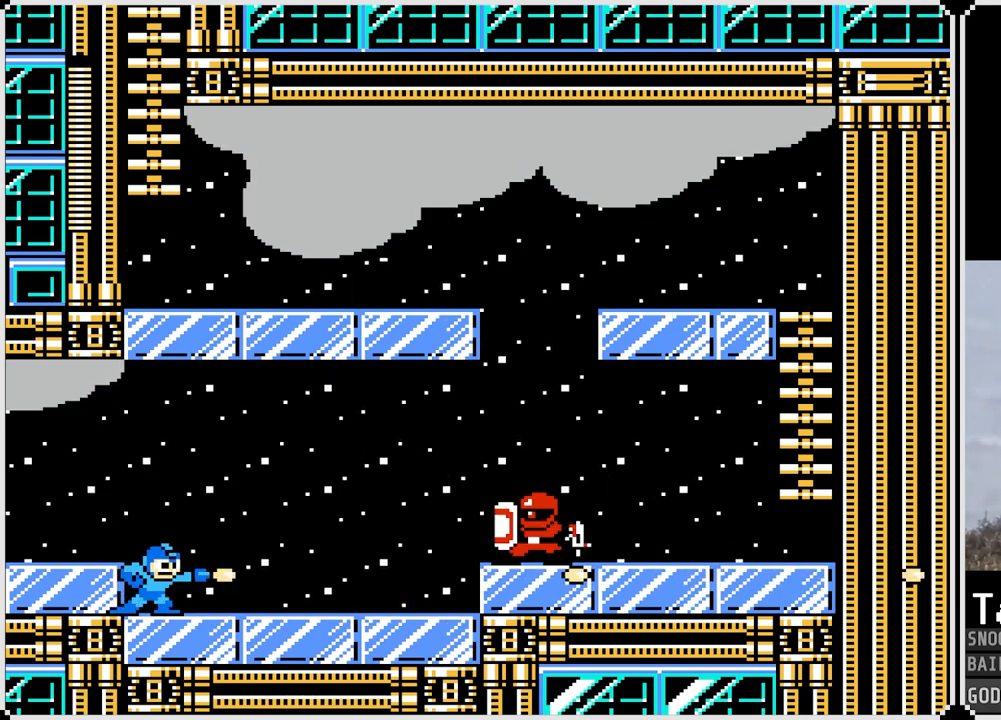
{"buttons": [], "left_stick": "center", "right_stick": "center", "events": [[17, "SQUARE", "up"], [267, "SQUARE", "down"], [317, "SQUARE", "up"], [451, "SQUARE", "down"], [501, "SQUARE", "up"]]}
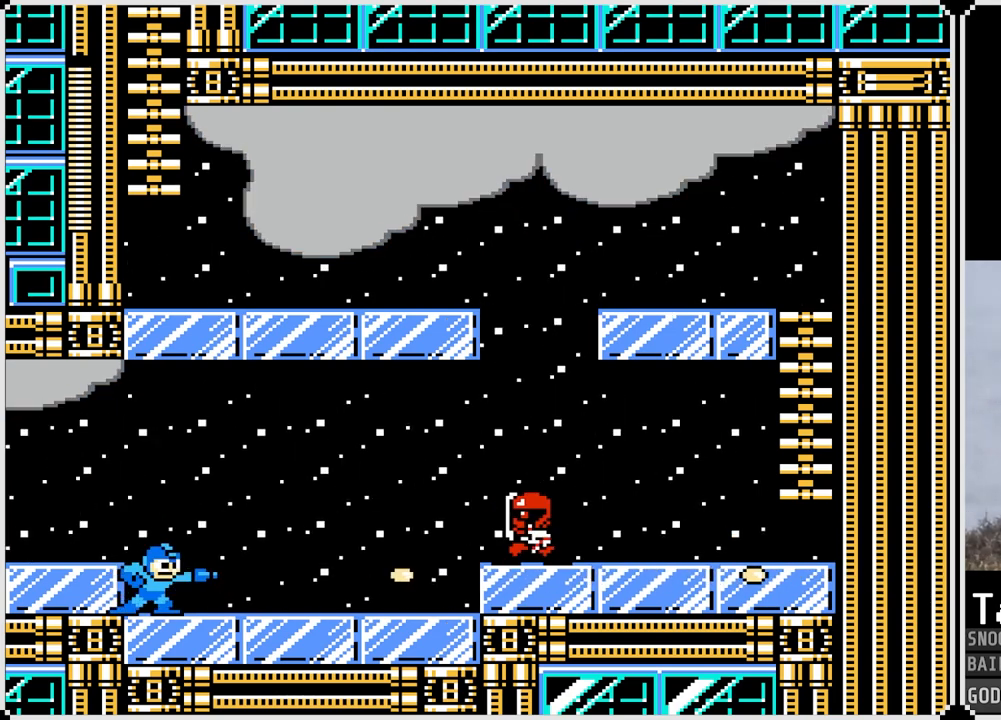
{"buttons": ["SQUARE"], "left_stick": "center", "right_stick": "center", "events": [[83, "SQUARE", "down"], [133, "SQUARE", "up"], [333, "CROSS", "down"], [383, "SQUARE", "down"], [417, "CROSS", "up"], [450, "SQUARE", "up"], [500, "SQUARE", "down"]]}
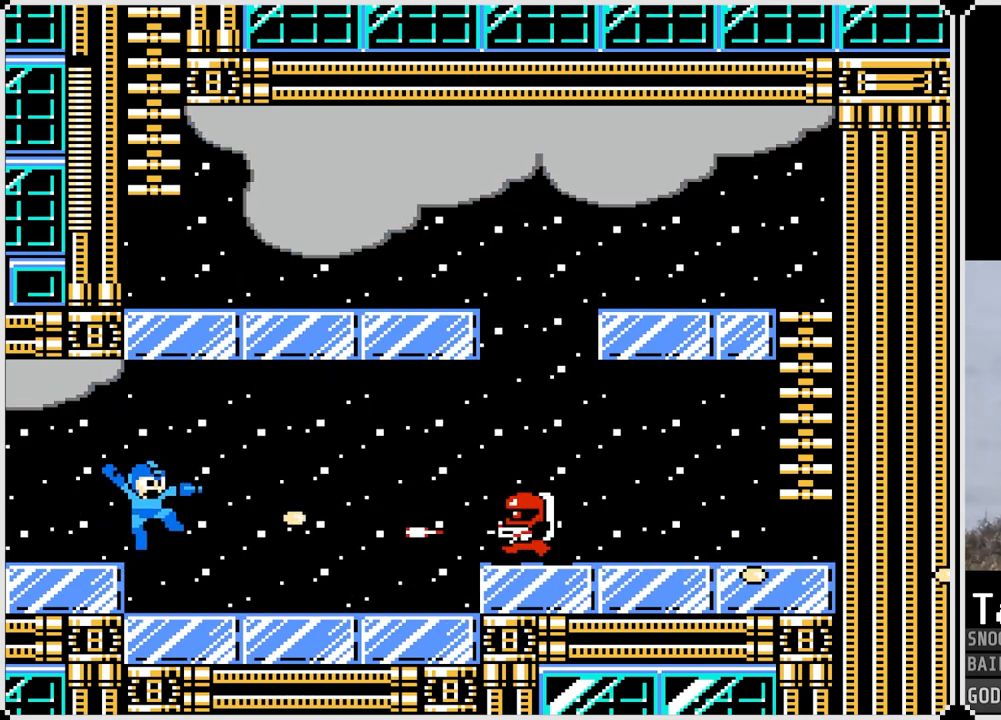
{"buttons": [], "left_stick": "center", "right_stick": "center", "events": [[67, "SQUARE", "up"], [217, "CROSS", "down"], [234, "SQUARE", "down"], [250, "CROSS", "up"], [267, "SQUARE", "up"]]}
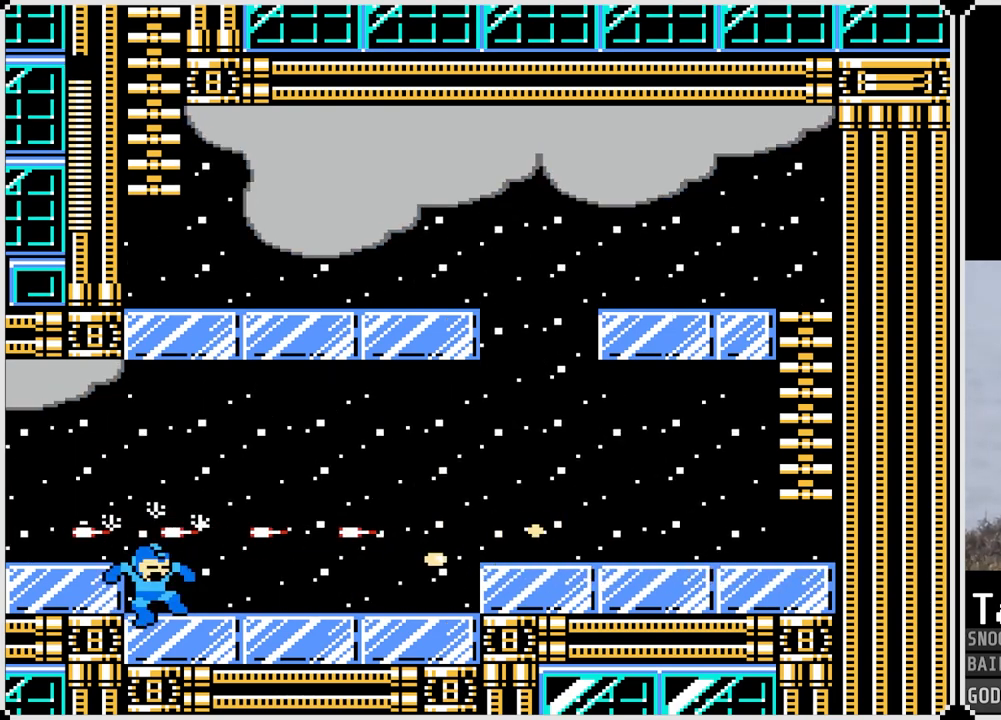
{"buttons": ["DPAD_RIGHT"], "left_stick": "center", "right_stick": "center", "events": [[267, "DPAD_RIGHT", "down"]]}
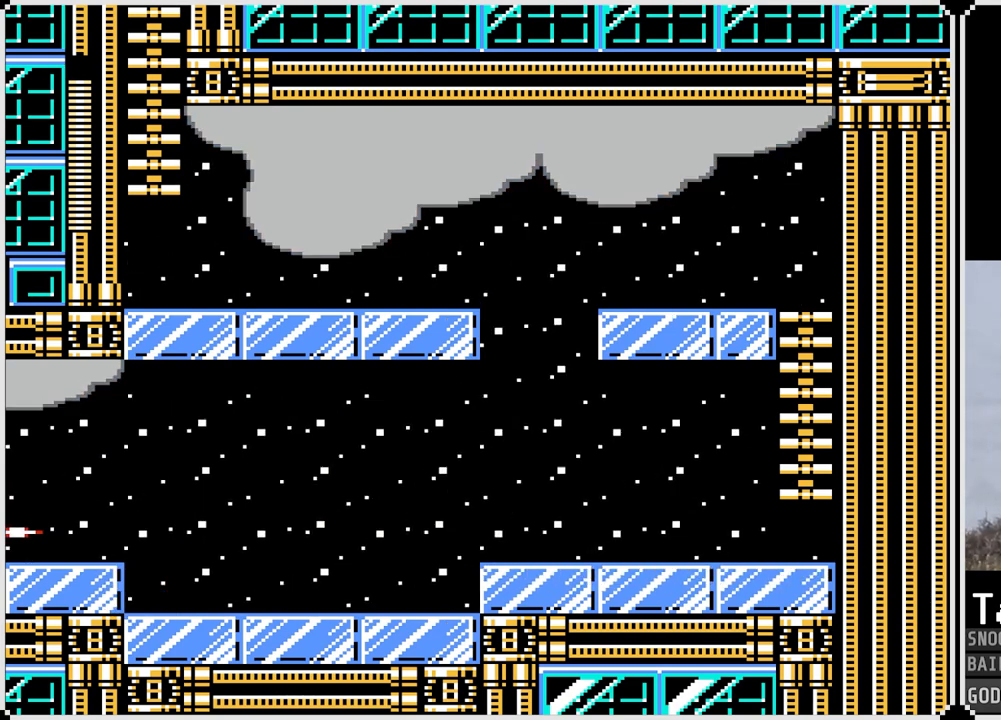
{"buttons": ["CROSS", "DPAD_RIGHT"], "left_stick": "center", "right_stick": "center", "events": [[34, "CROSS", "down"], [134, "CROSS", "up"], [484, "CROSS", "down"]]}
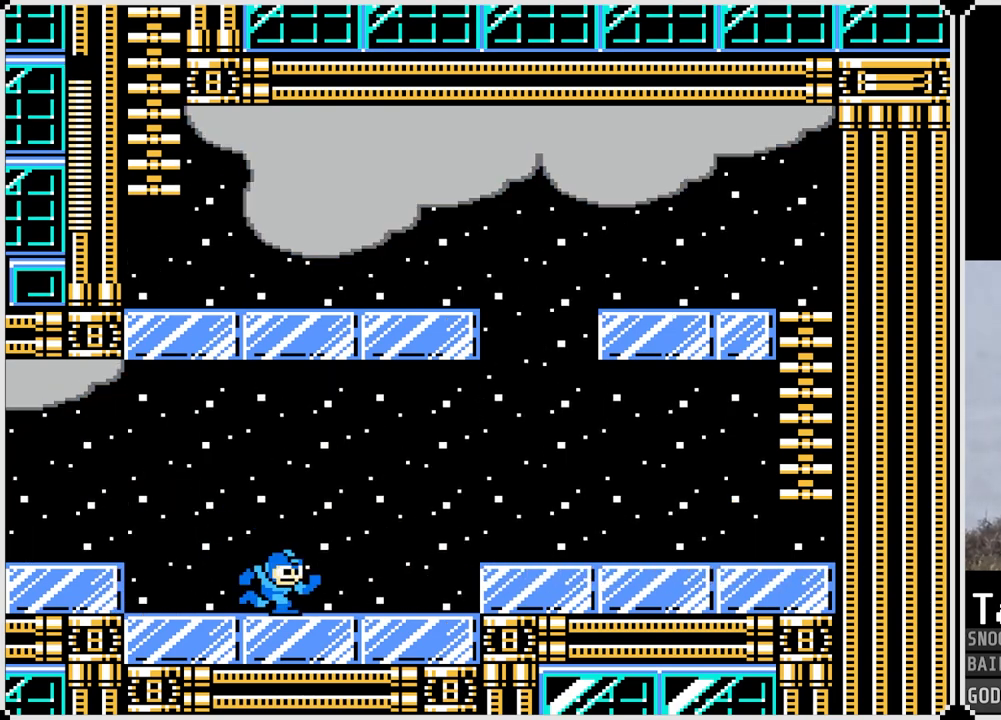
{"buttons": ["CROSS", "DPAD_RIGHT"], "left_stick": "center", "right_stick": "center", "events": [[33, "CROSS", "up"], [333, "CROSS", "down"]]}
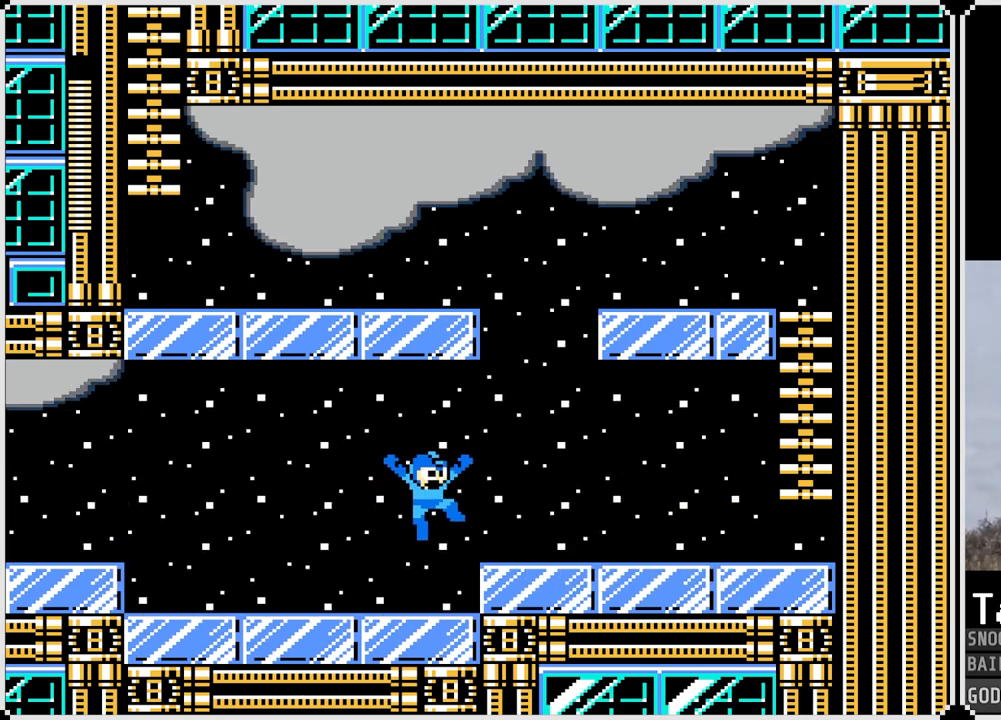
{"buttons": ["DPAD_RIGHT"], "left_stick": "center", "right_stick": "center", "events": [[167, "CROSS", "up"]]}
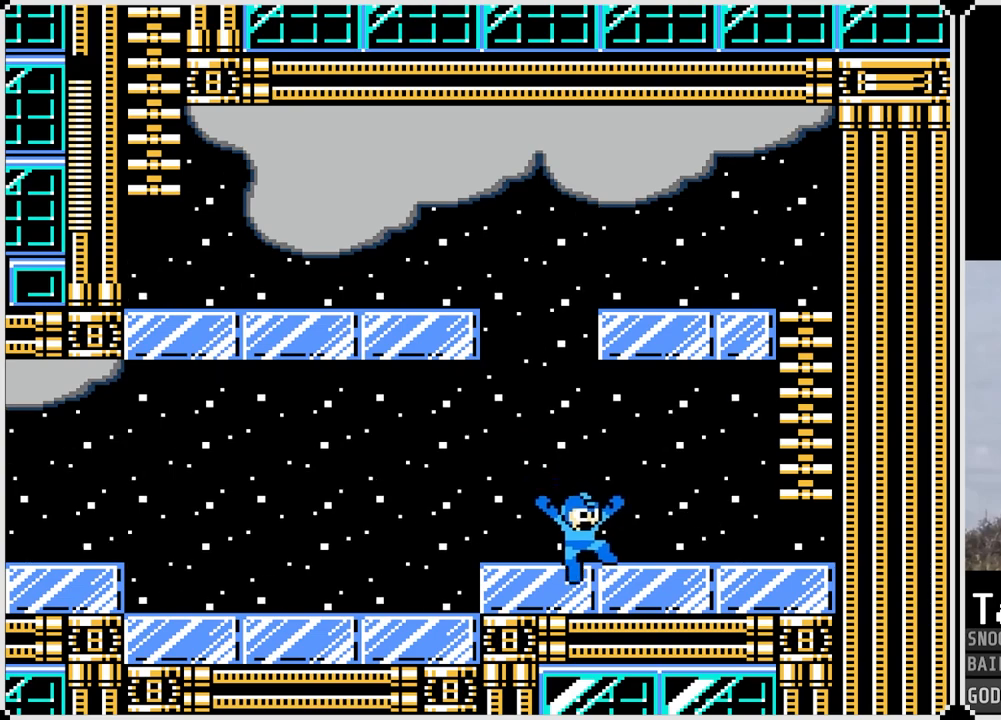
{"buttons": ["DPAD_RIGHT"], "left_stick": "center", "right_stick": "center", "events": []}
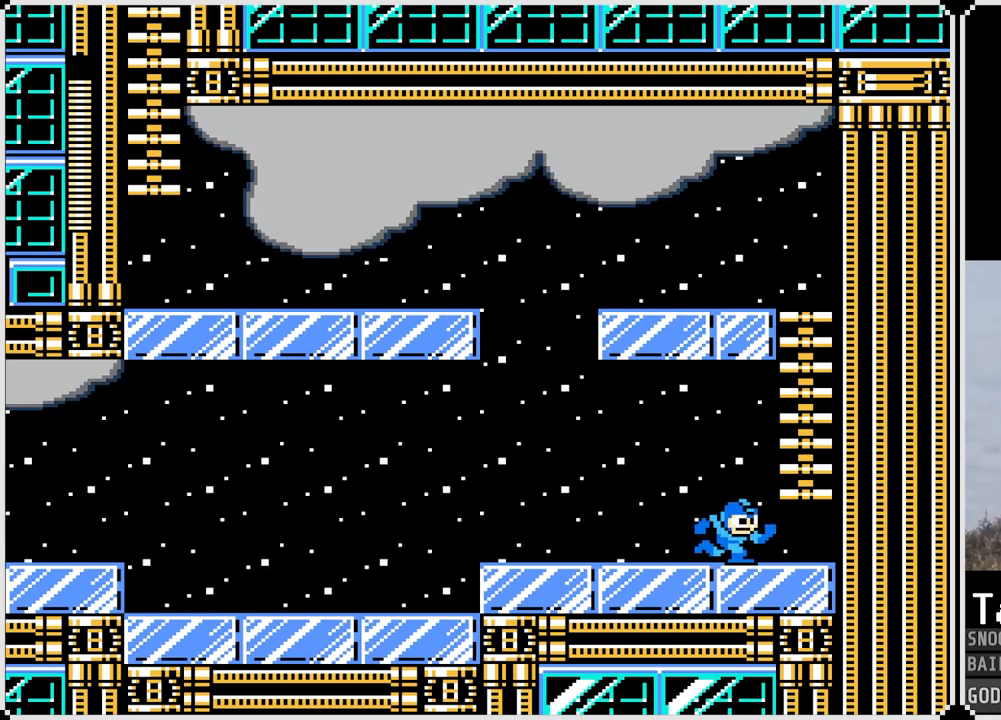
{"buttons": ["CROSS", "DPAD_UP"], "left_stick": "center", "right_stick": "center", "events": [[50, "CROSS", "down"], [250, "DPAD_RIGHT", "up"], [300, "DPAD_UP", "down"]]}
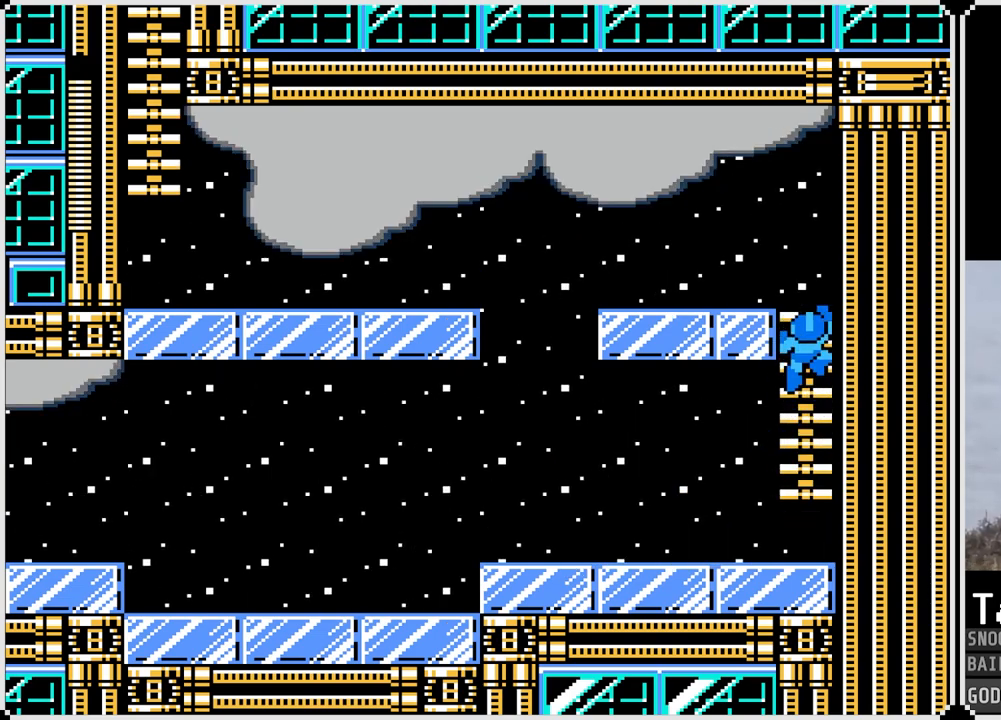
{"buttons": ["DPAD_LEFT"], "left_stick": "center", "right_stick": "center", "events": [[50, "CROSS", "up"], [183, "DPAD_LEFT", "down"], [183, "DPAD_UP", "up"], [233, "CROSS", "down"], [333, "CROSS", "up"]]}
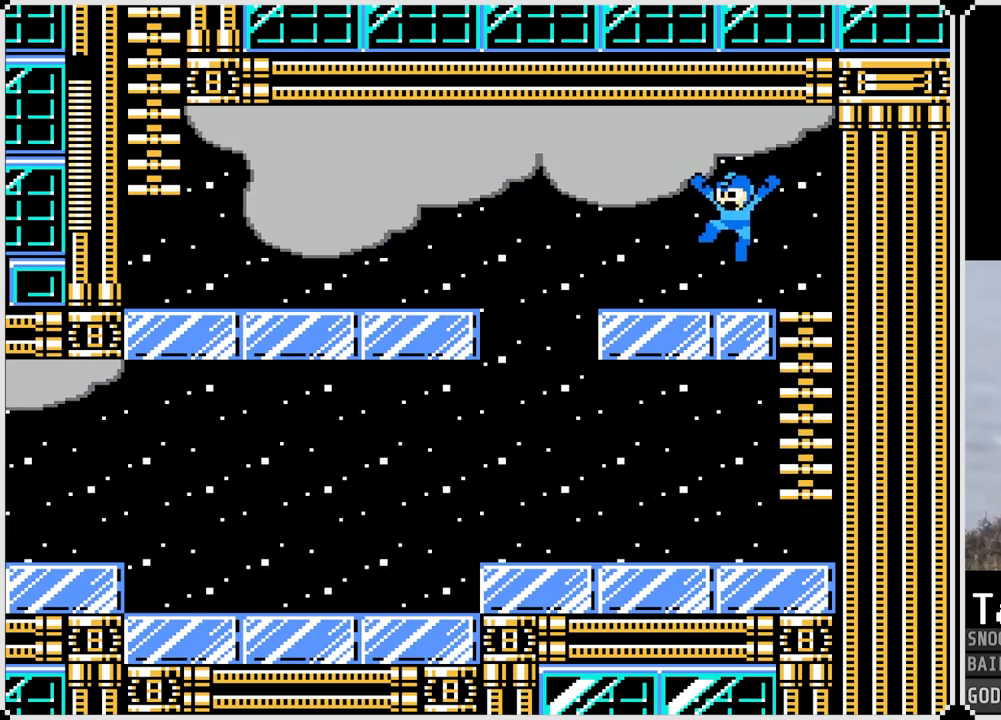
{"buttons": ["CROSS", "DPAD_LEFT"], "left_stick": "center", "right_stick": "center", "events": [[234, "CROSS", "down"]]}
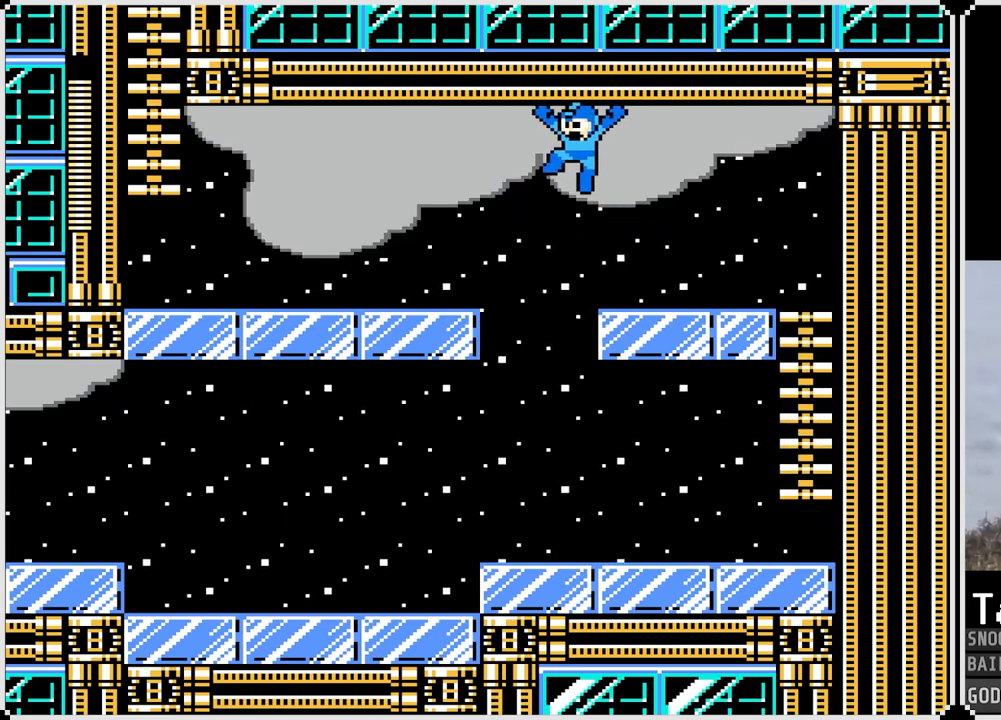
{"buttons": ["CROSS", "DPAD_LEFT"], "left_stick": "center", "right_stick": "center", "events": [[217, "CROSS", "up"], [417, "CROSS", "down"]]}
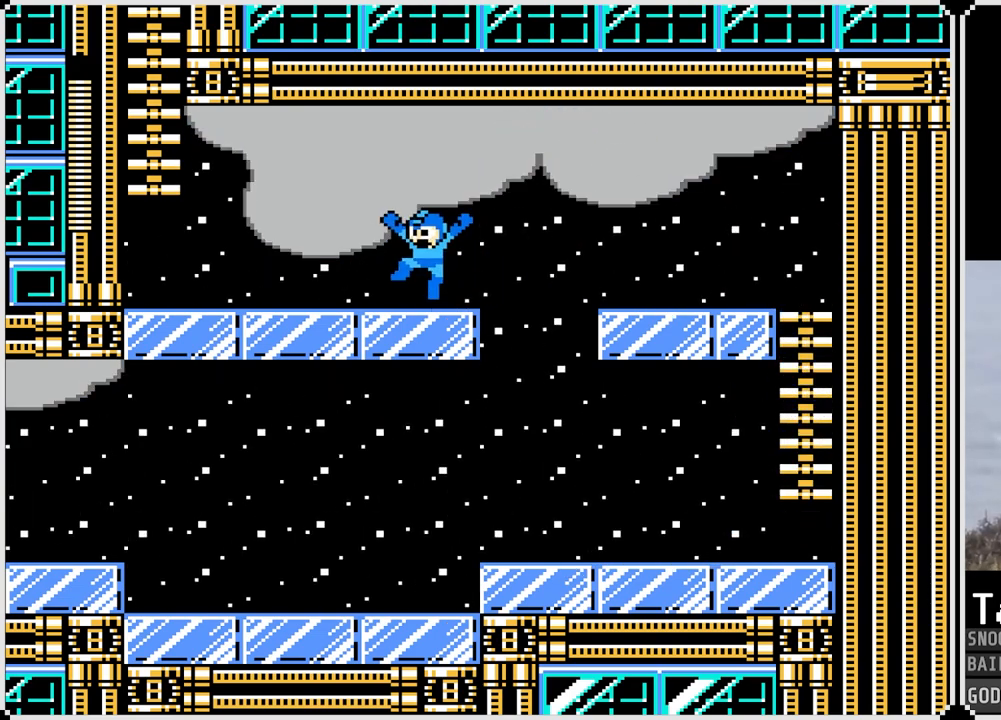
{"buttons": ["DPAD_LEFT"], "left_stick": "center", "right_stick": "center", "events": [[217, "CROSS", "up"]]}
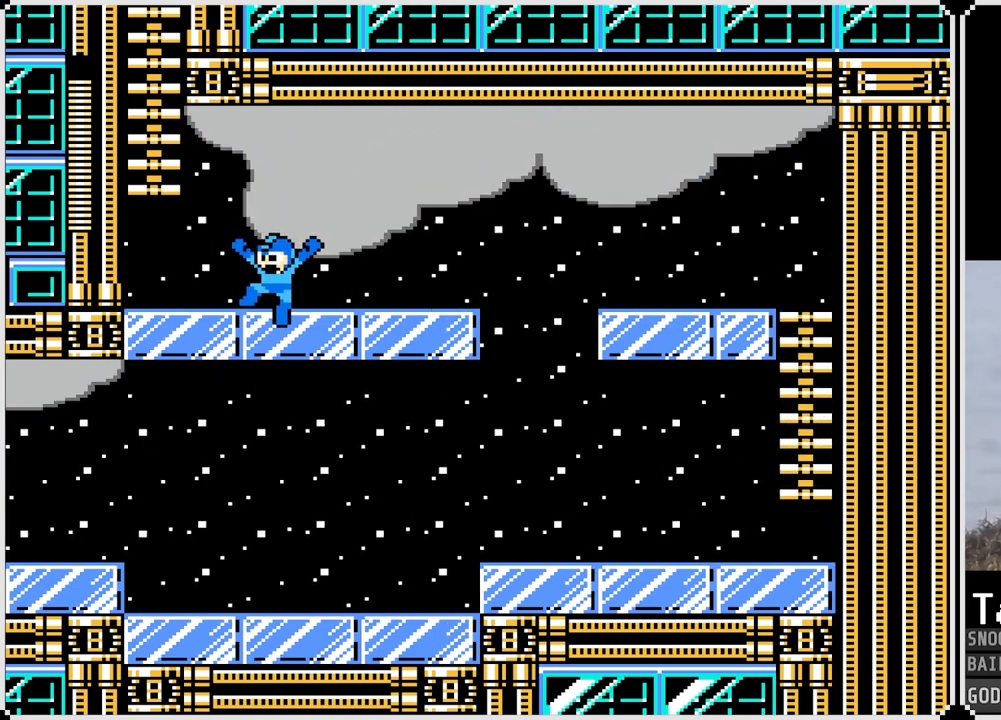
{"buttons": ["CROSS"], "left_stick": "center", "right_stick": "center", "events": [[250, "CROSS", "down"], [367, "DPAD_LEFT", "up"]]}
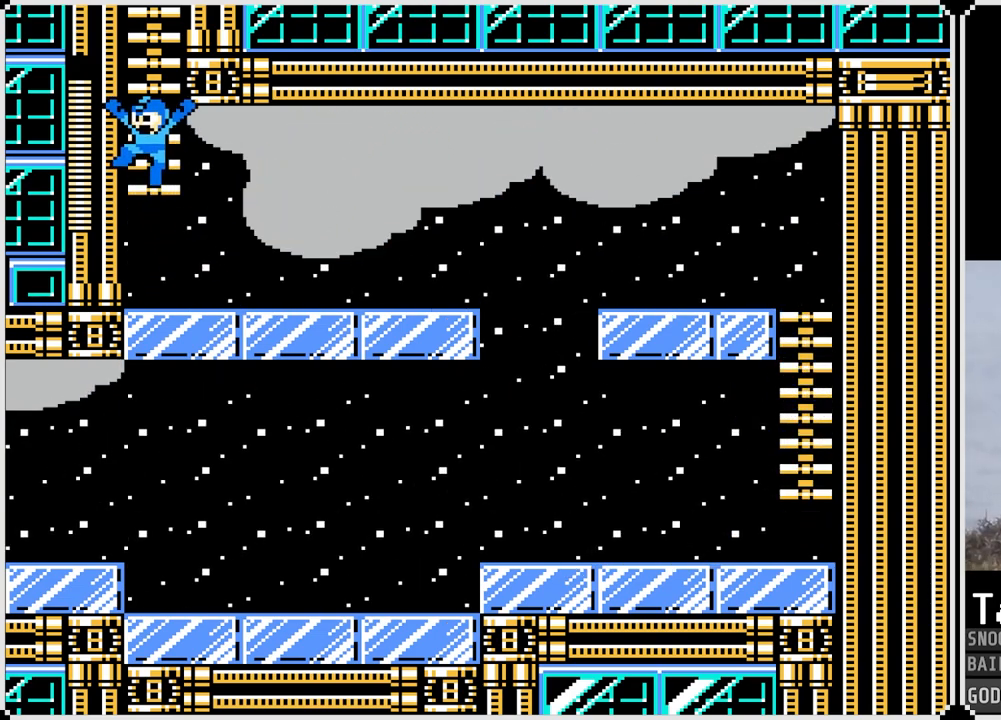
{"buttons": ["DPAD_UP"], "left_stick": "center", "right_stick": "center", "events": [[84, "DPAD_UP", "down"], [150, "CROSS", "up"]]}
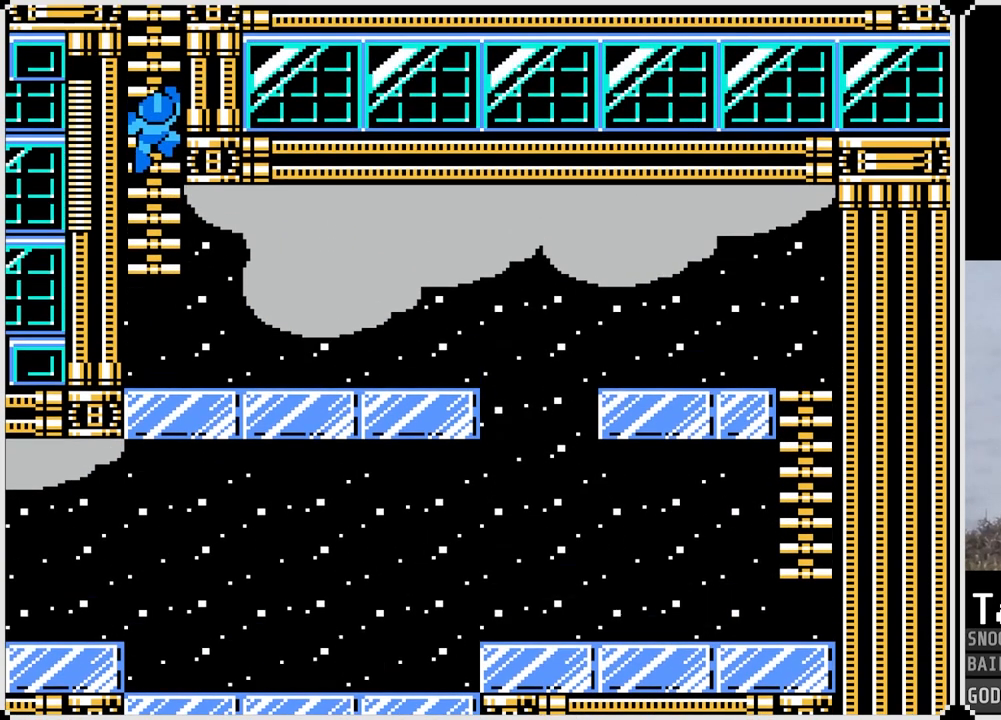
{"buttons": ["DPAD_UP"], "left_stick": "center", "right_stick": "center", "events": [[233, "DPAD_UP", "up"], [400, "DPAD_UP", "down"]]}
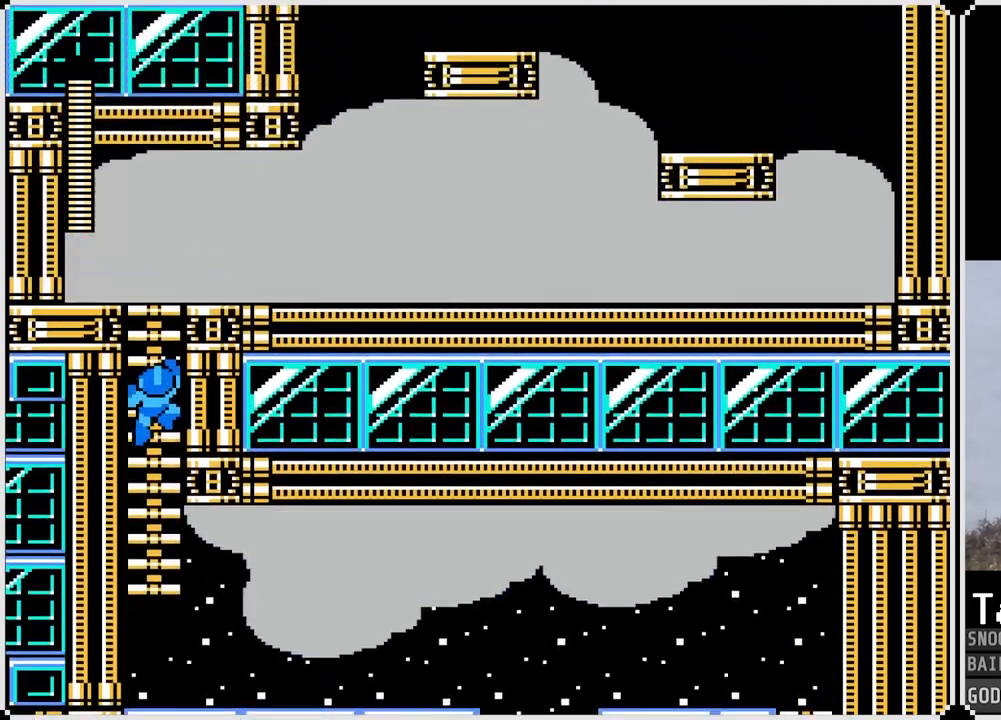
{"buttons": ["DPAD_UP"], "left_stick": "center", "right_stick": "center", "events": []}
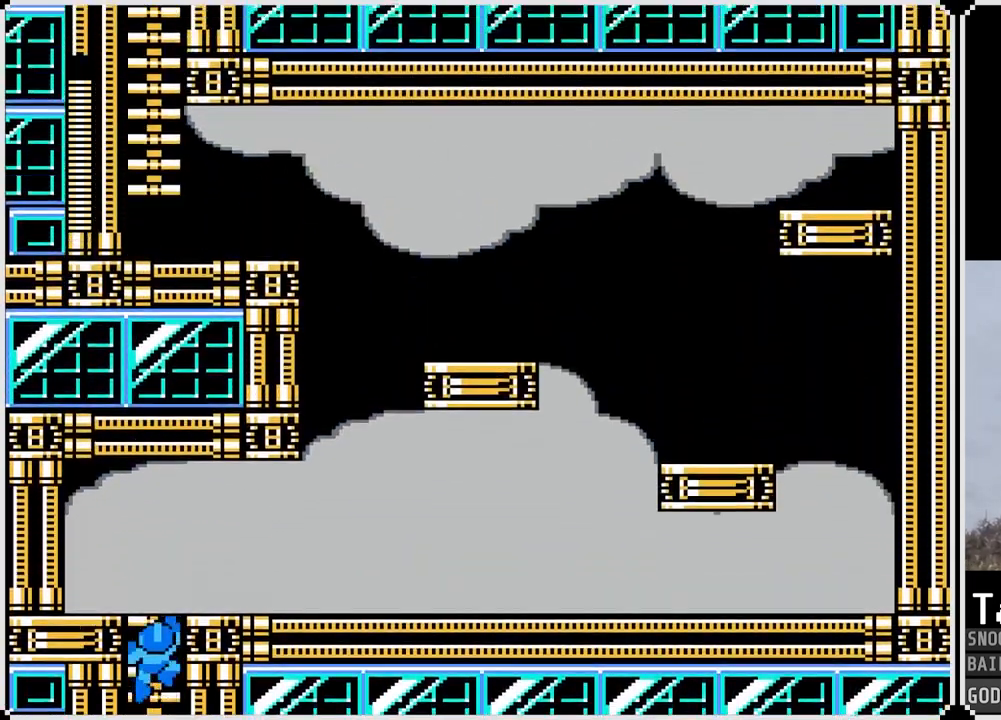
{"buttons": ["SQUARE", "DPAD_RIGHT"], "left_stick": "center", "right_stick": "center", "events": [[267, "DPAD_RIGHT", "down"], [283, "DPAD_UP", "up"], [350, "CROSS", "down"], [400, "SQUARE", "down"], [450, "CROSS", "up"]]}
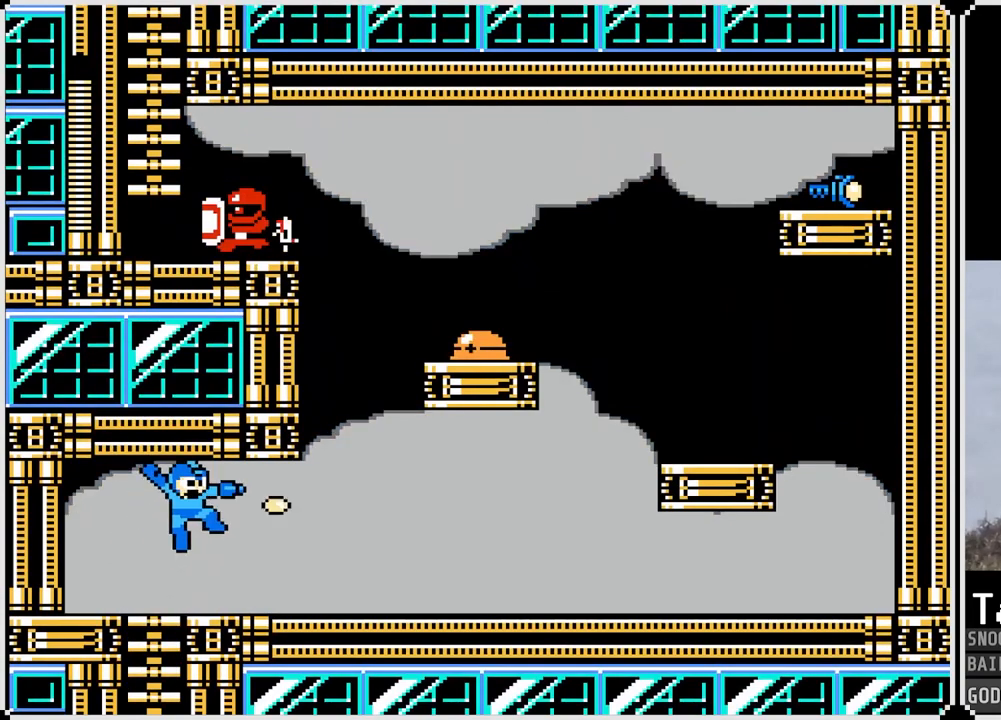
{"buttons": ["DPAD_RIGHT"], "left_stick": "center", "right_stick": "center", "events": [[17, "SQUARE", "up"], [284, "SQUARE", "down"], [351, "SQUARE", "up"]]}
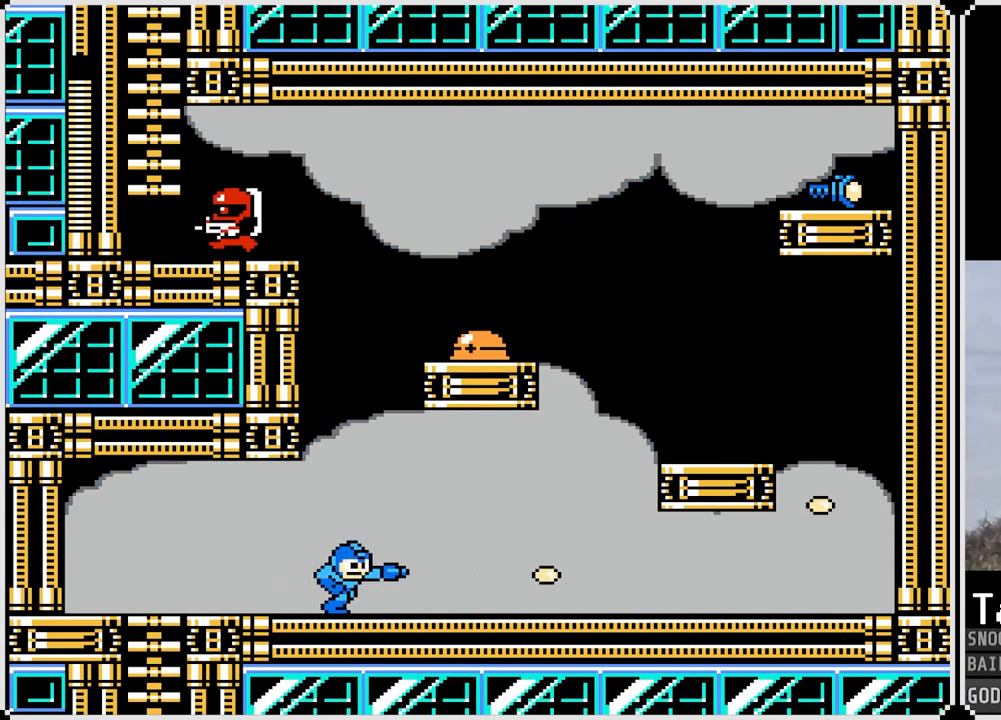
{"buttons": ["SQUARE", "DPAD_RIGHT"], "left_stick": "center", "right_stick": "center", "events": [[66, "SQUARE", "down"], [150, "SQUARE", "up"], [417, "SQUARE", "down"]]}
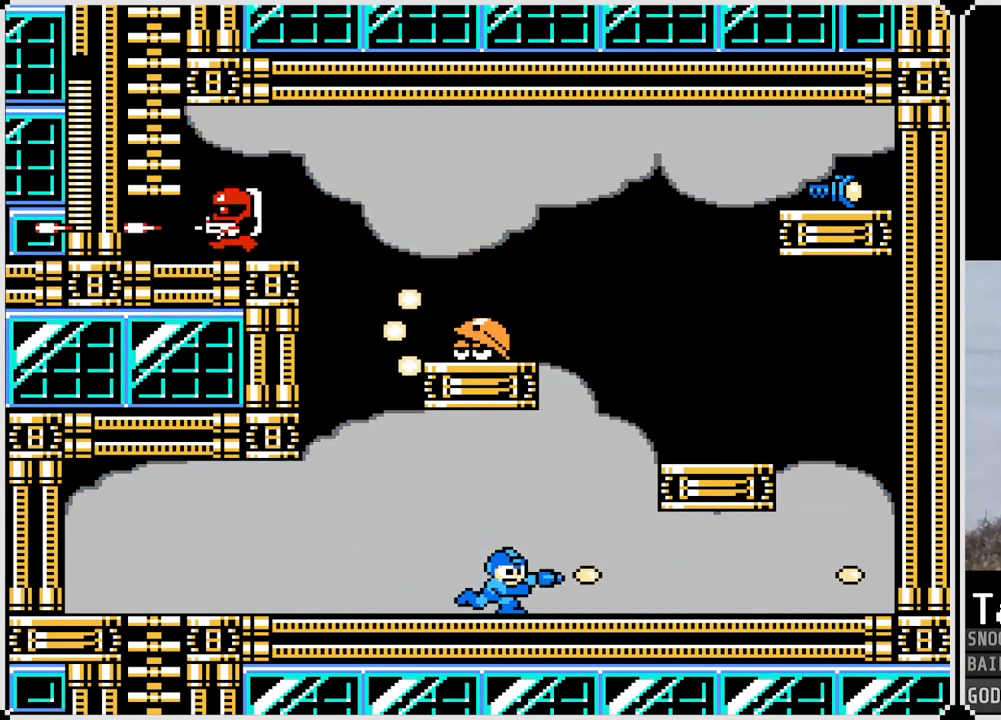
{"buttons": ["DPAD_RIGHT"], "left_stick": "center", "right_stick": "center", "events": [[34, "SQUARE", "up"], [167, "CROSS", "down"], [451, "CROSS", "up"]]}
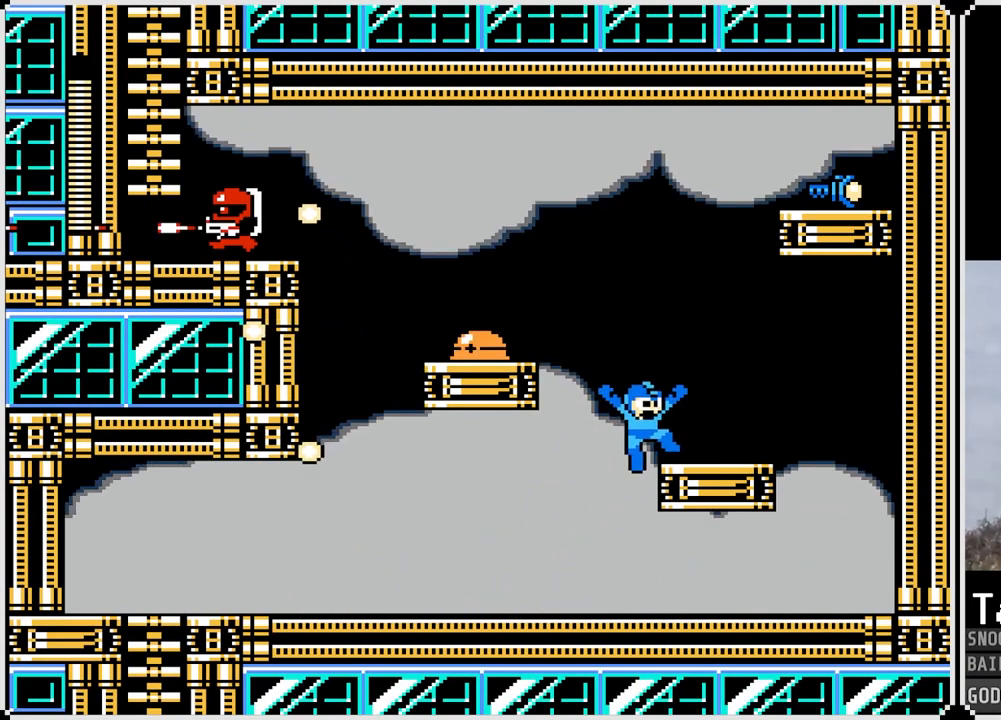
{"buttons": [], "left_stick": "center", "right_stick": "center", "events": [[166, "DPAD_RIGHT", "up"], [233, "DPAD_LEFT", "down"], [367, "DPAD_LEFT", "up"]]}
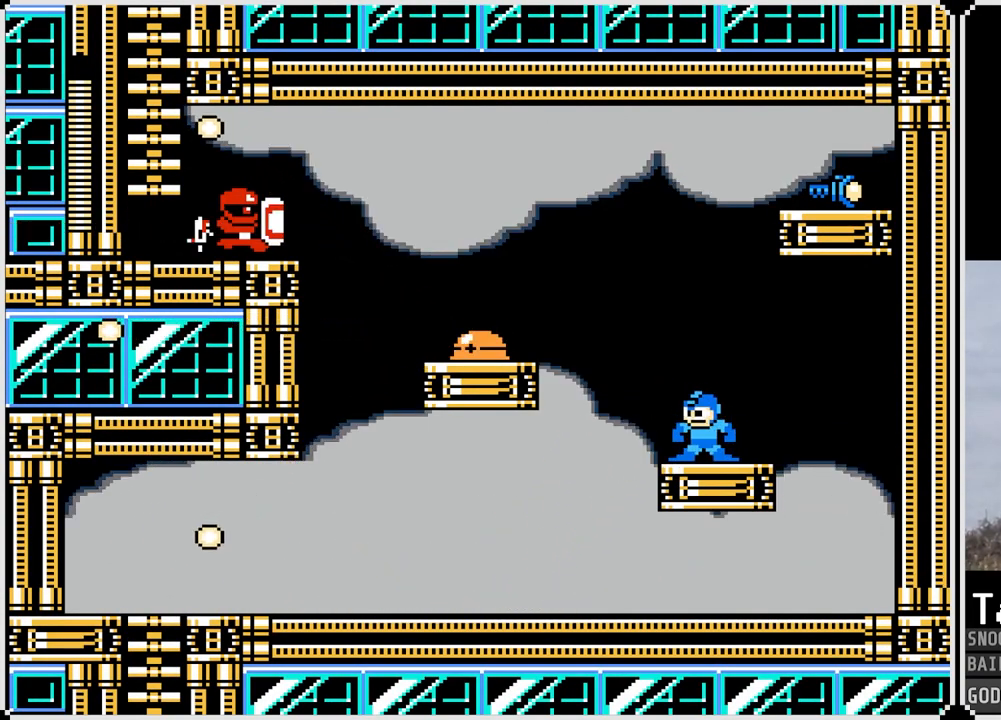
{"buttons": [], "left_stick": "center", "right_stick": "center", "events": []}